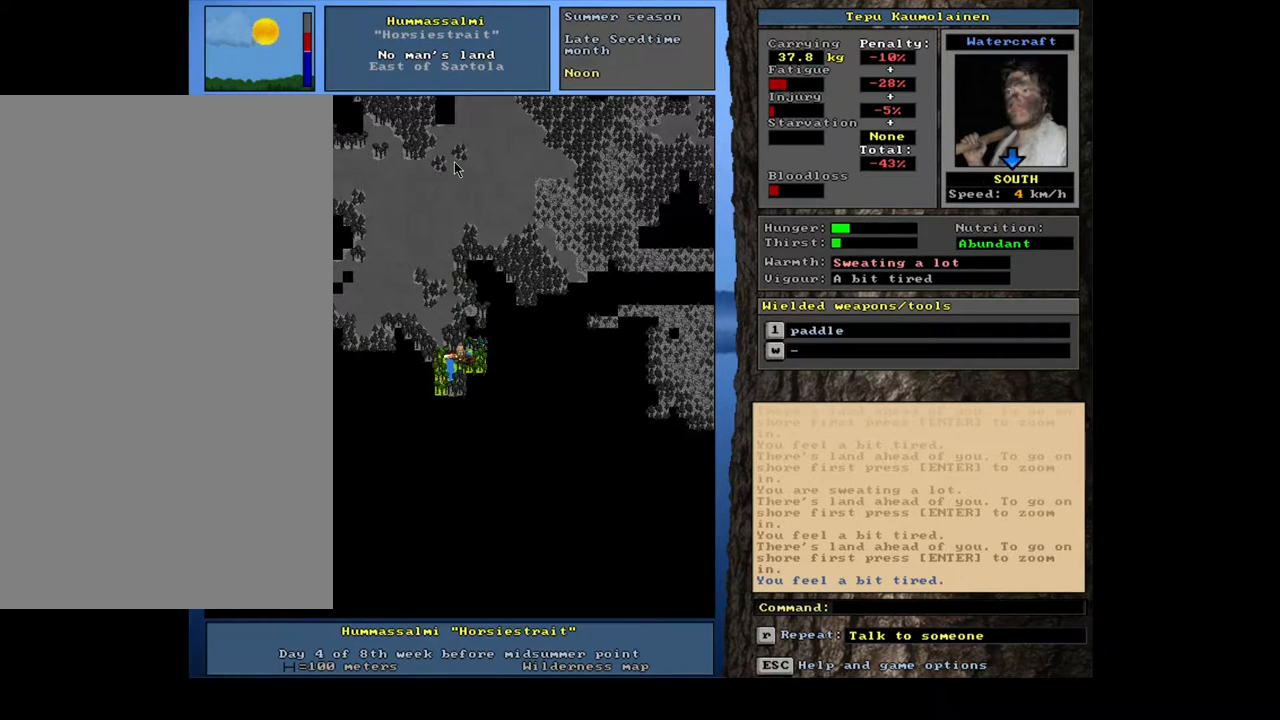
Gameplay with keyboard and mouse; each line is a JSON object with the keys and mouse buttons held at the frame after it. "events" lists presses ("down") and releases ("up") of ".", "/", "0", "1", "2", "3", "4", "5", "6", "7", "8", "9", "a", "alt_l", "alt_r", "b", "backslash", "backspace", "c", "caps_lock", "comma", "ctrl_l", "ctrl_r", "d", "down", "e", "equals", "escape", "f", "f1", "f10", "f11", "f12", "f2", "f3", "f4", "f5", "f6", "f7", "f8", "f9", "g", "h", "i", "j", "k", "l", "lbracket", "left", "m", "minus", "n", "num0", "num1", "num2", "num3", "num4", "num5", "num6", "num7", "num8", "num9", "o", "p", "q", "quote", "r", "rbracket", "return", "right", "s", "semicolon", "shift_l", "shift_r", "space", "super", "t", "tab", "tilde", "u", "up", "v", "w", "x", "y", "z", "mouse_left", "mouse_wheel" and "mouse_right" between this image and that frame as [ms after this image, input, new state], when the widget could be followed in between. "mouse_left", "mouse_wheel", "mouse_right" = the "left", "wheel", "right" buttons of the "mouse" list. No other keys are recorded. "wheel" means that the mouse wheel is clicked or scrolled. Mouse movement is not recorded. Not read: other_keys.
{"keys": [], "mouse": [], "events": []}
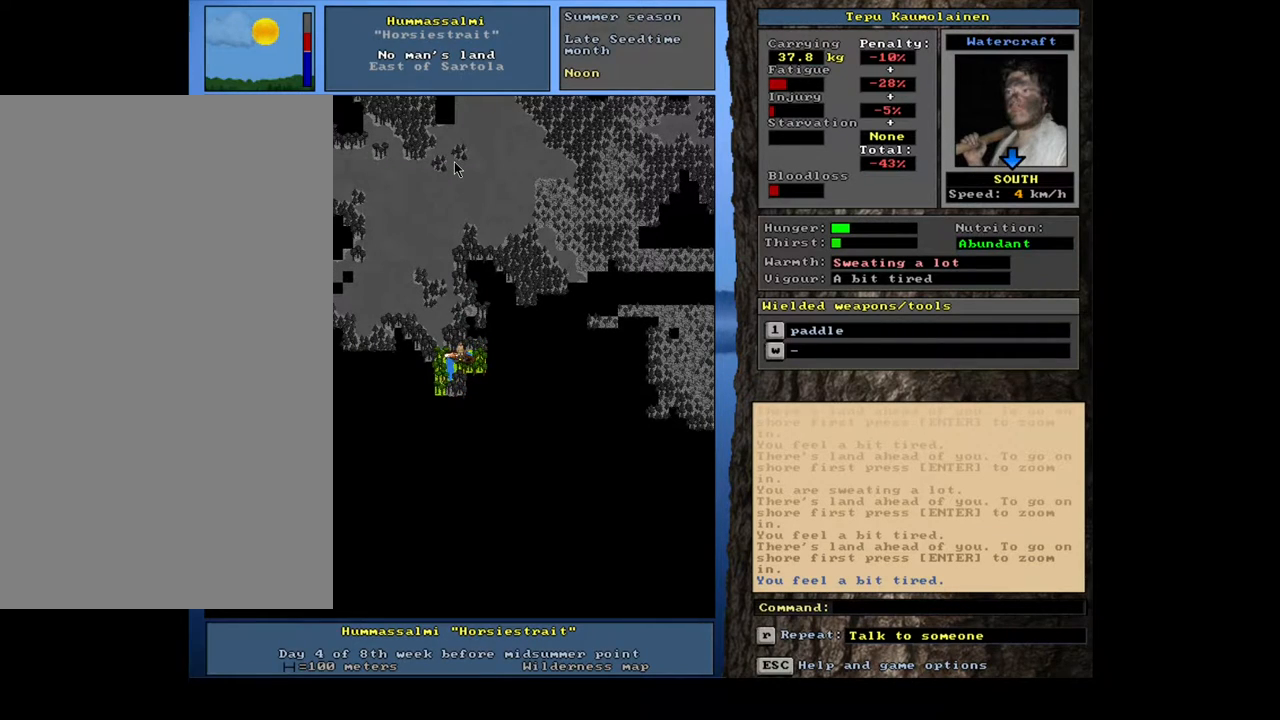
{"keys": ["ctrl_l"], "mouse": [], "events": [[350, "ctrl_l", "down"]]}
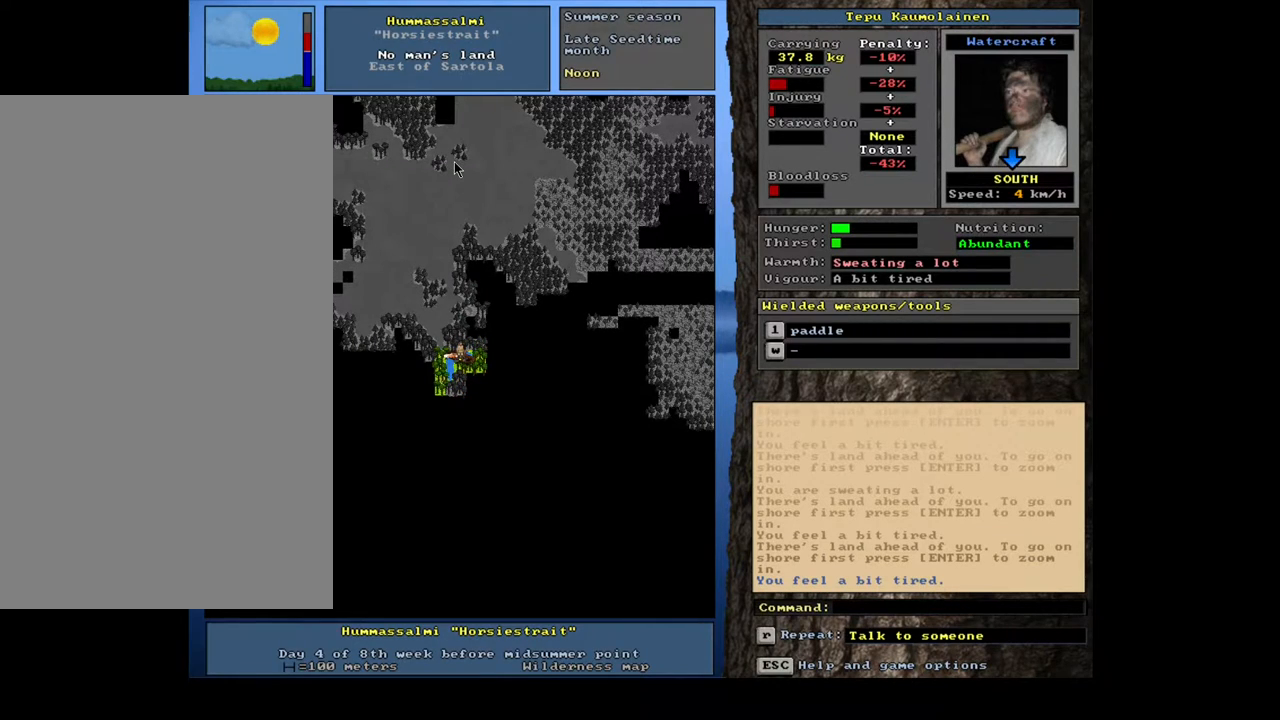
{"keys": [], "mouse": [], "events": [[300, "ctrl_l", "up"]]}
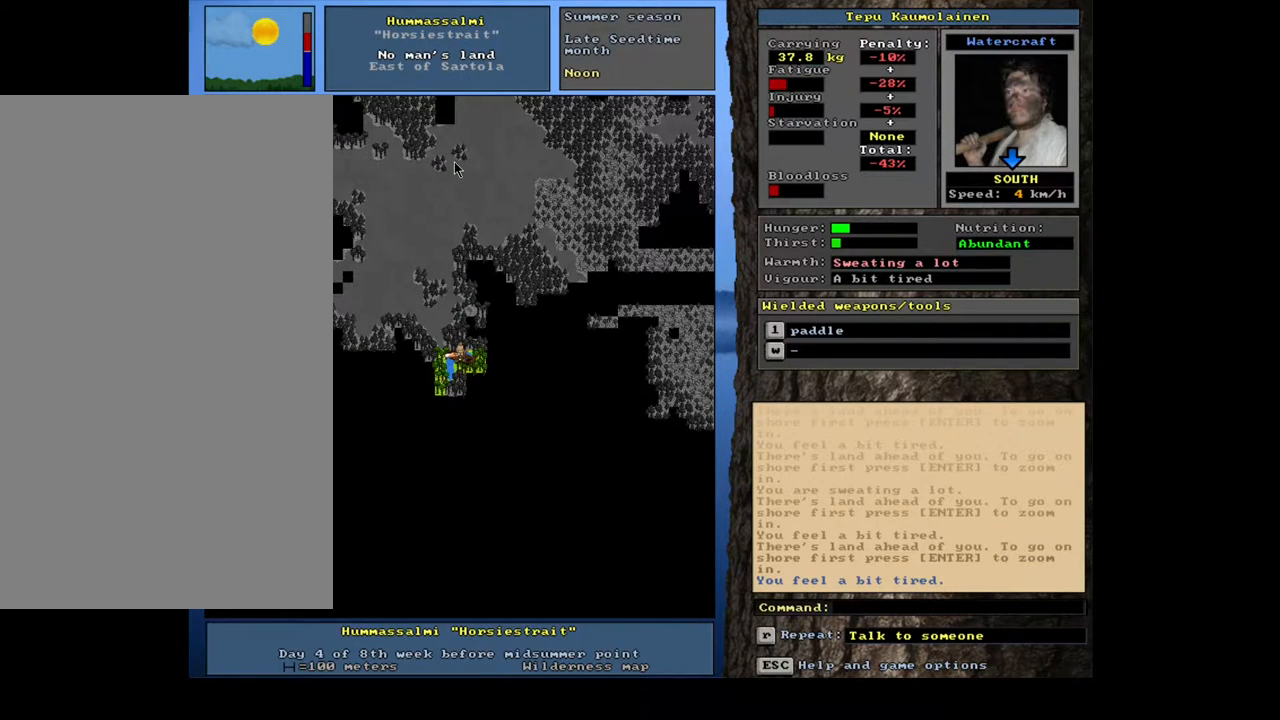
{"keys": [], "mouse": [], "events": []}
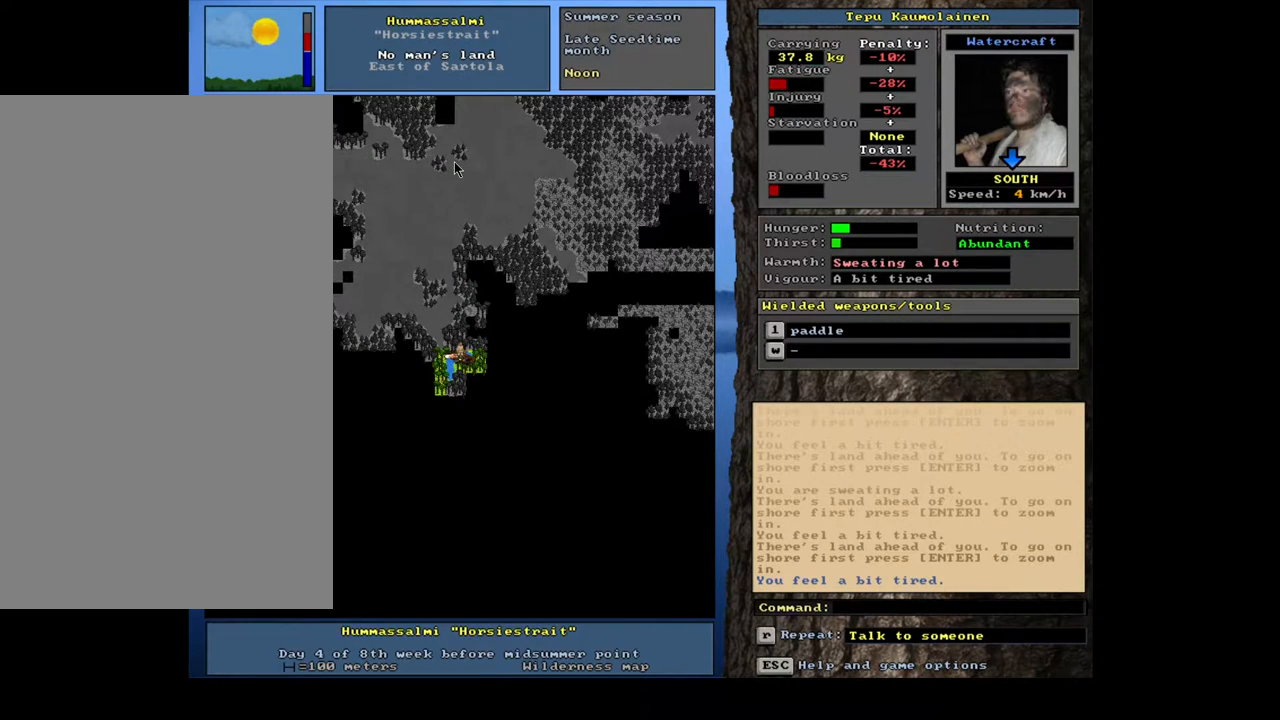
{"keys": [], "mouse": [], "events": []}
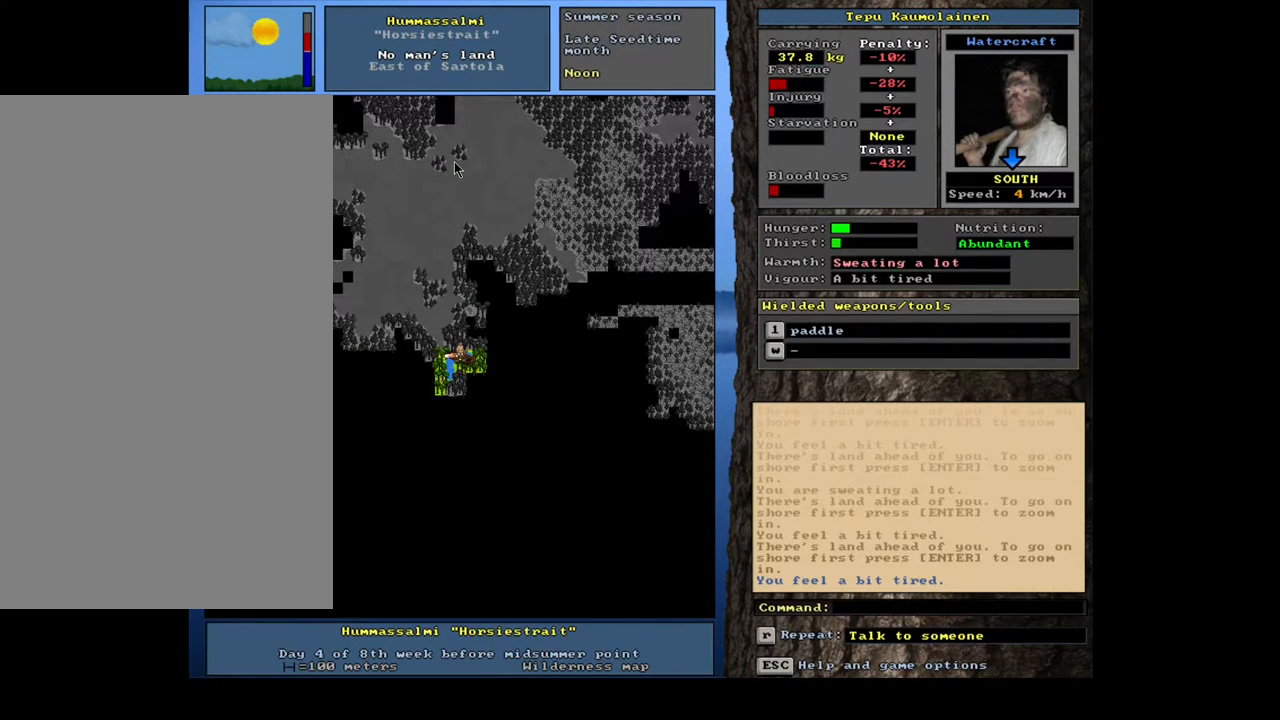
{"keys": [], "mouse": [], "events": []}
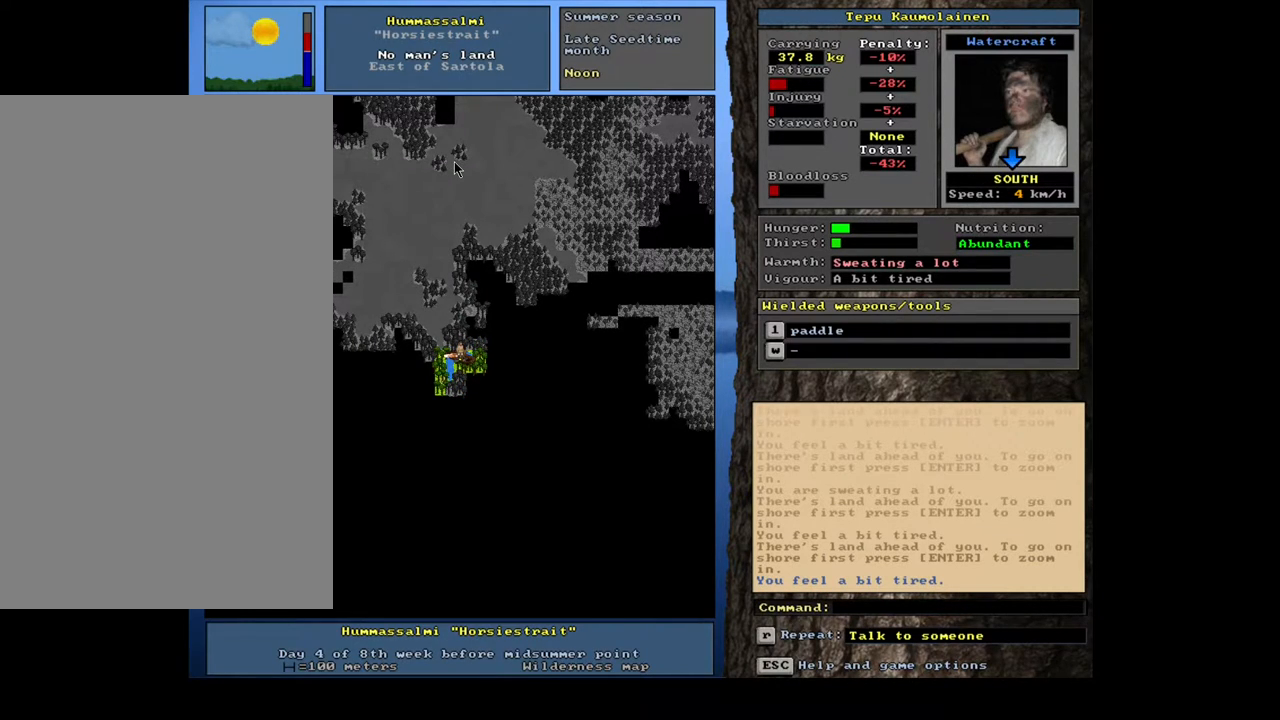
{"keys": [], "mouse": [], "events": [[67, "e", "down"], [133, "e", "up"]]}
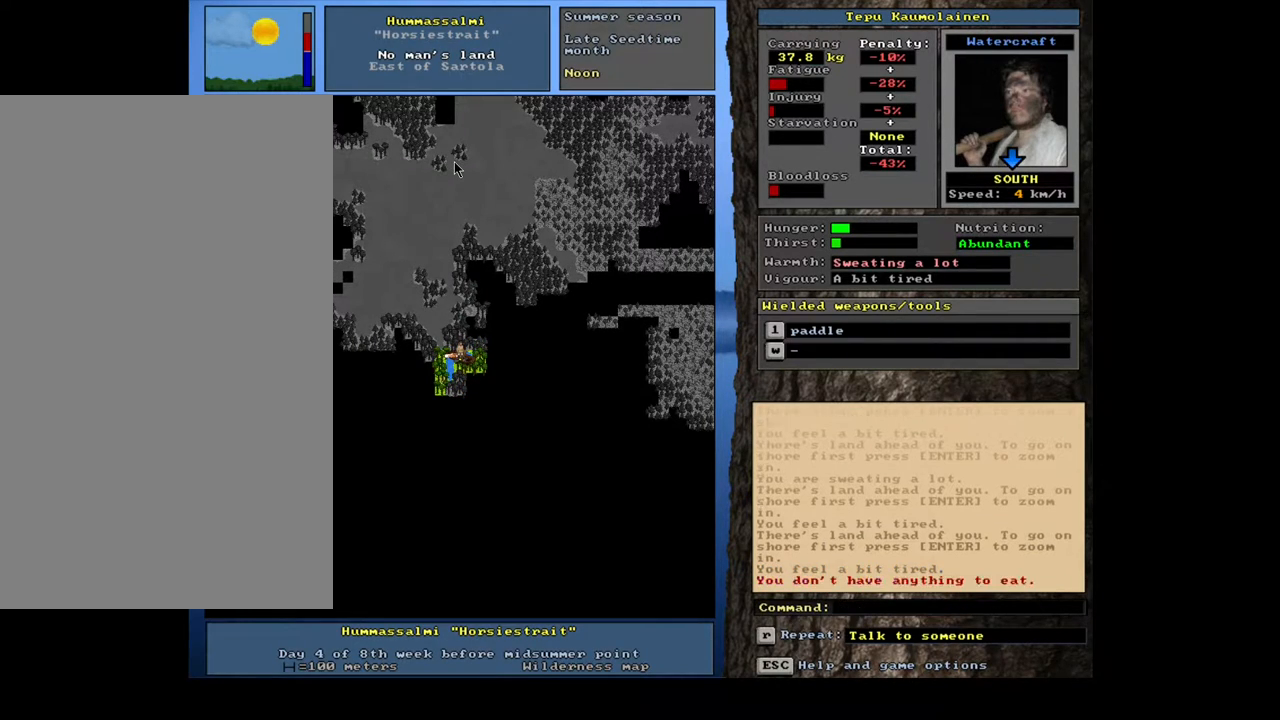
{"keys": [], "mouse": [], "events": [[17, "q", "down"], [150, "q", "up"]]}
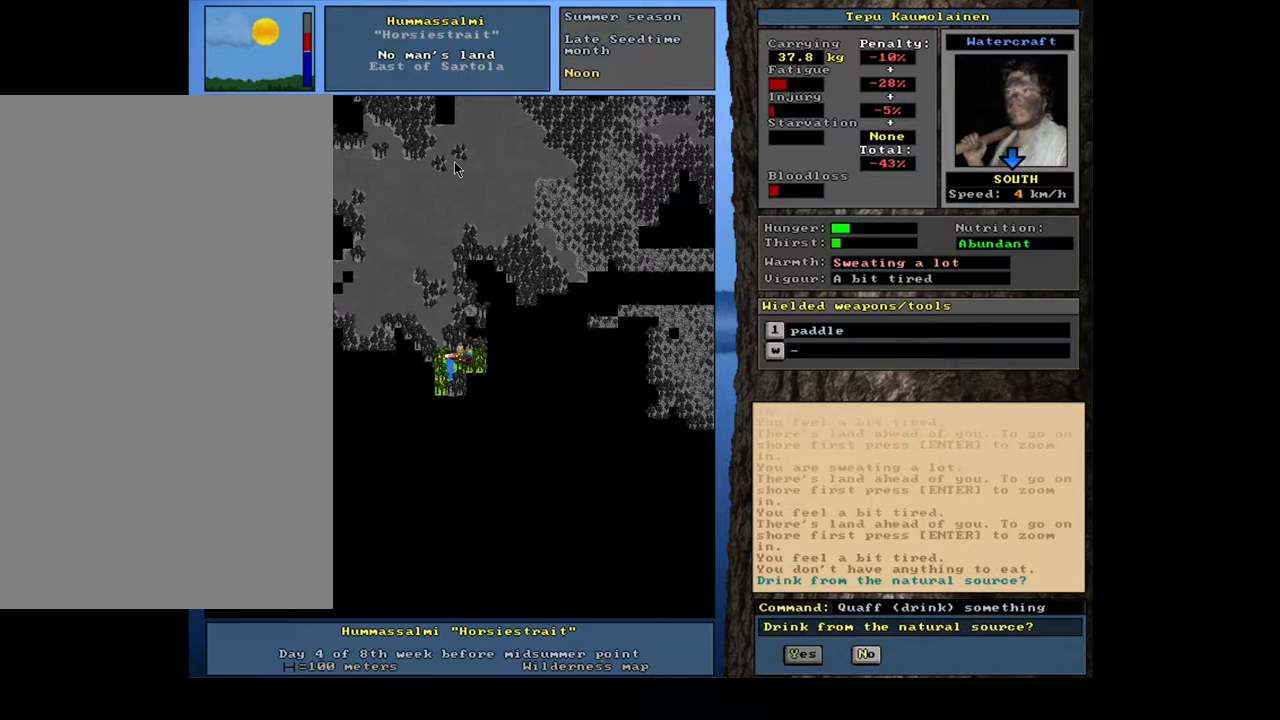
{"keys": [], "mouse": [], "events": [[100, "y", "down"], [200, "y", "up"]]}
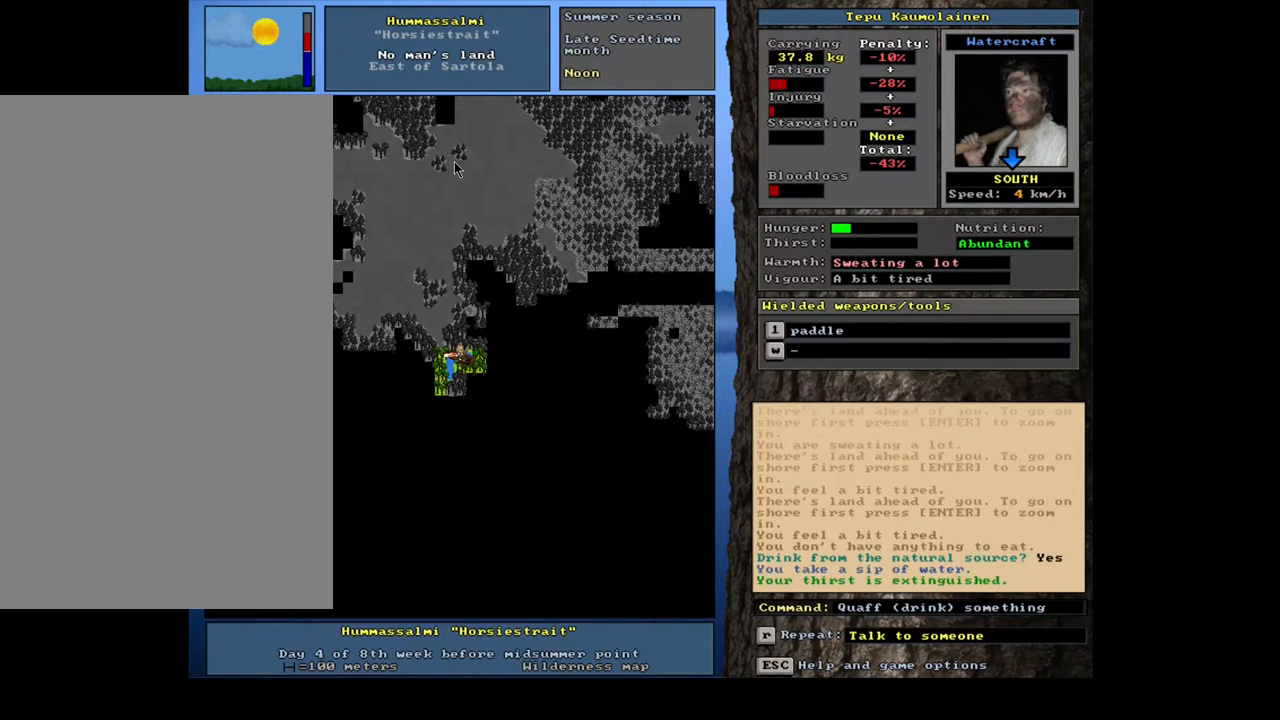
{"keys": [], "mouse": [], "events": []}
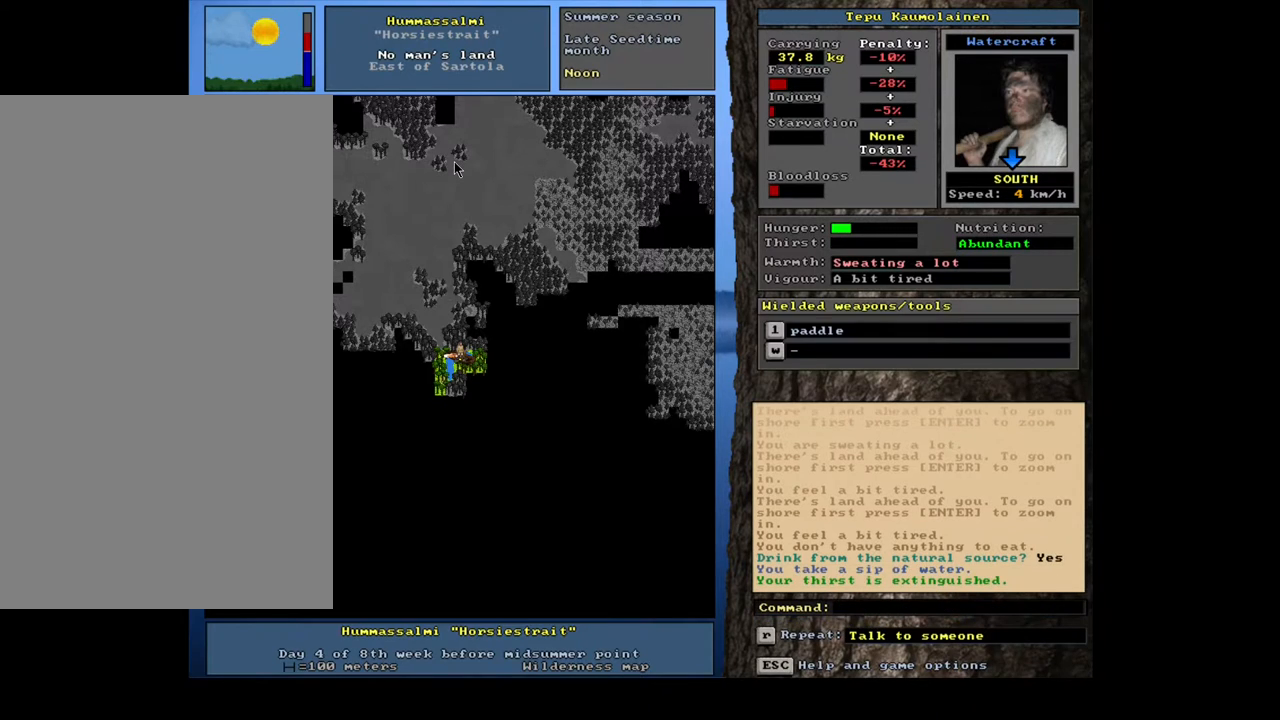
{"keys": [], "mouse": [], "events": [[200, "f6", "down"], [317, "f6", "up"]]}
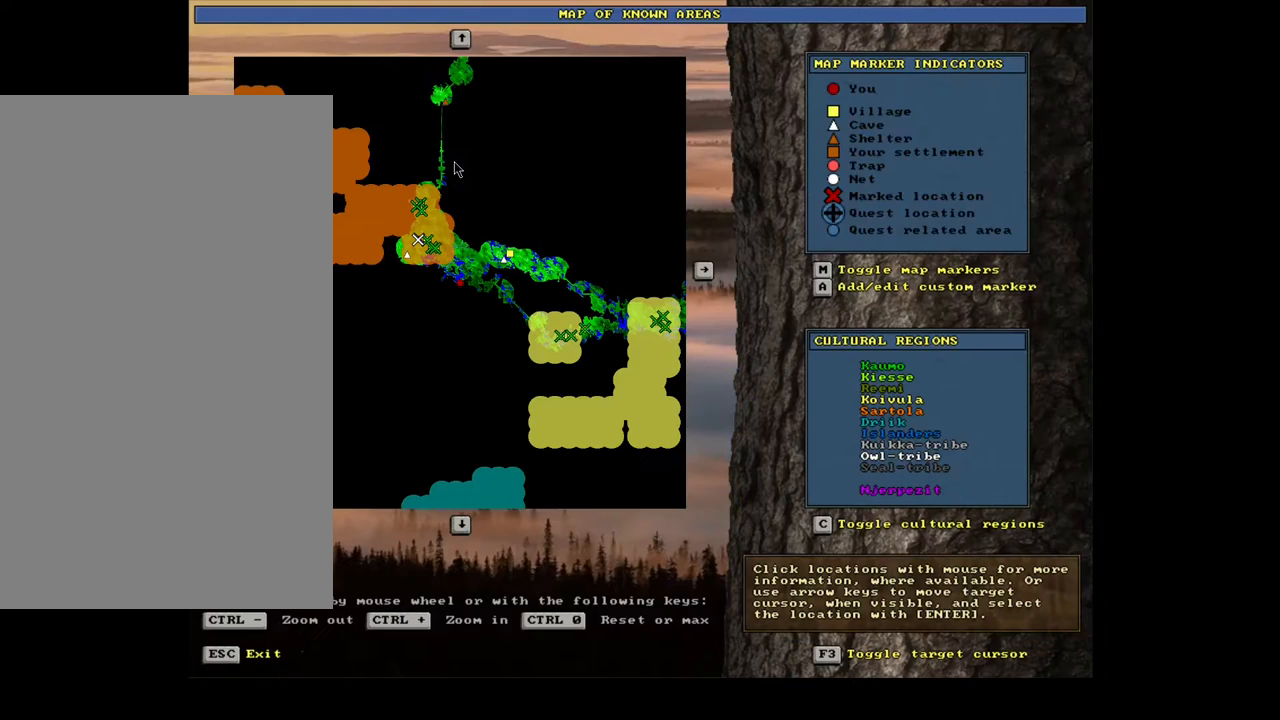
{"keys": ["ctrl_l"], "mouse": [], "events": [[367, "ctrl_l", "down"]]}
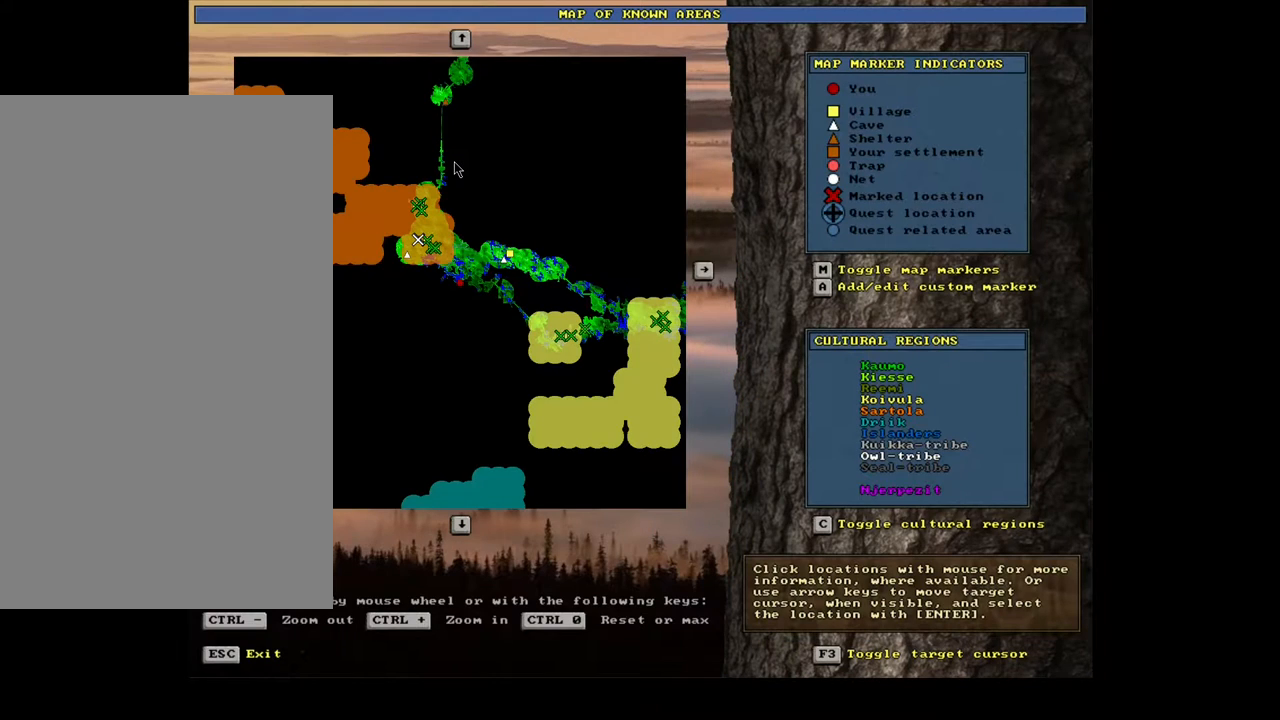
{"keys": ["ctrl_l"], "mouse": [], "events": []}
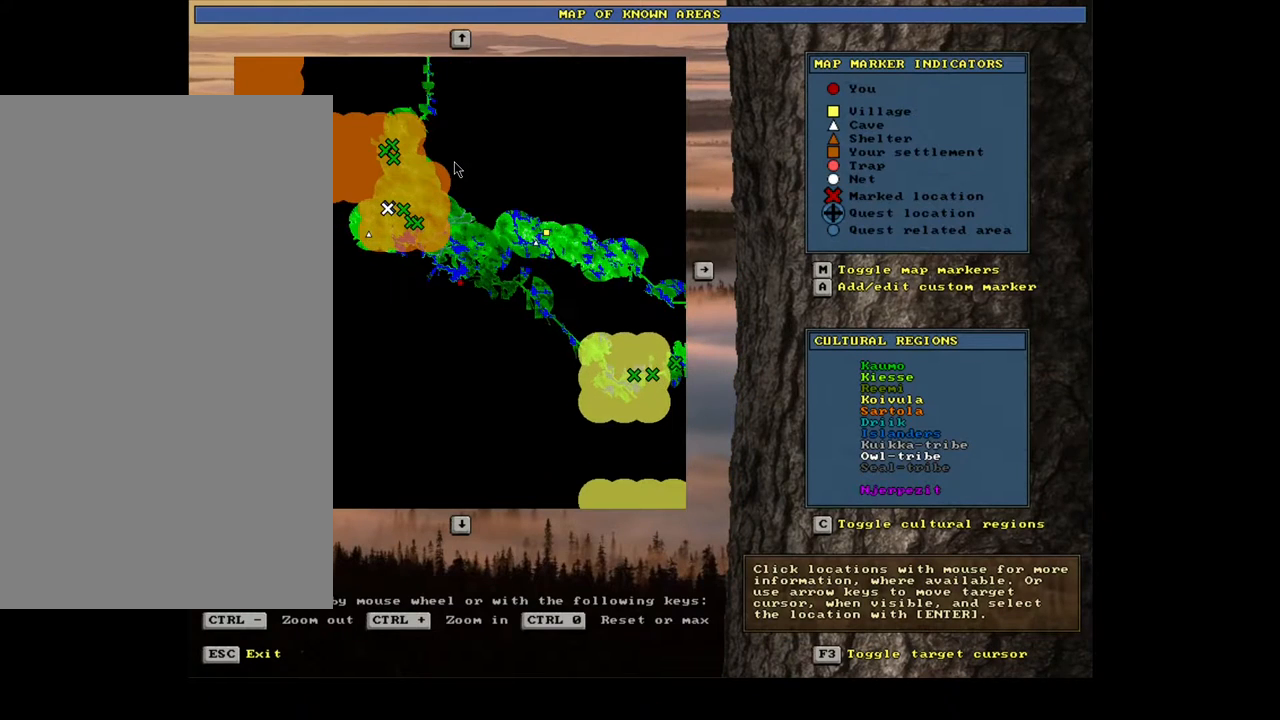
{"keys": ["ctrl_l"], "mouse": [], "events": []}
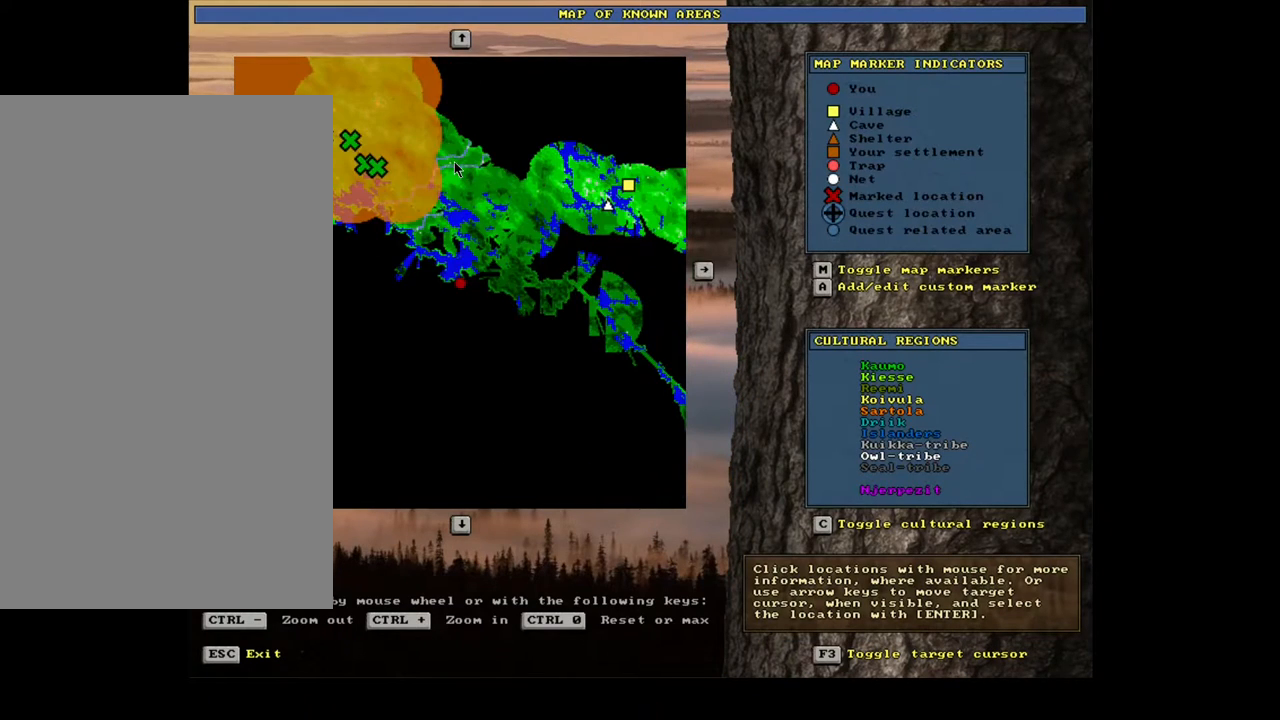
{"keys": ["ctrl_l"], "mouse": [], "events": []}
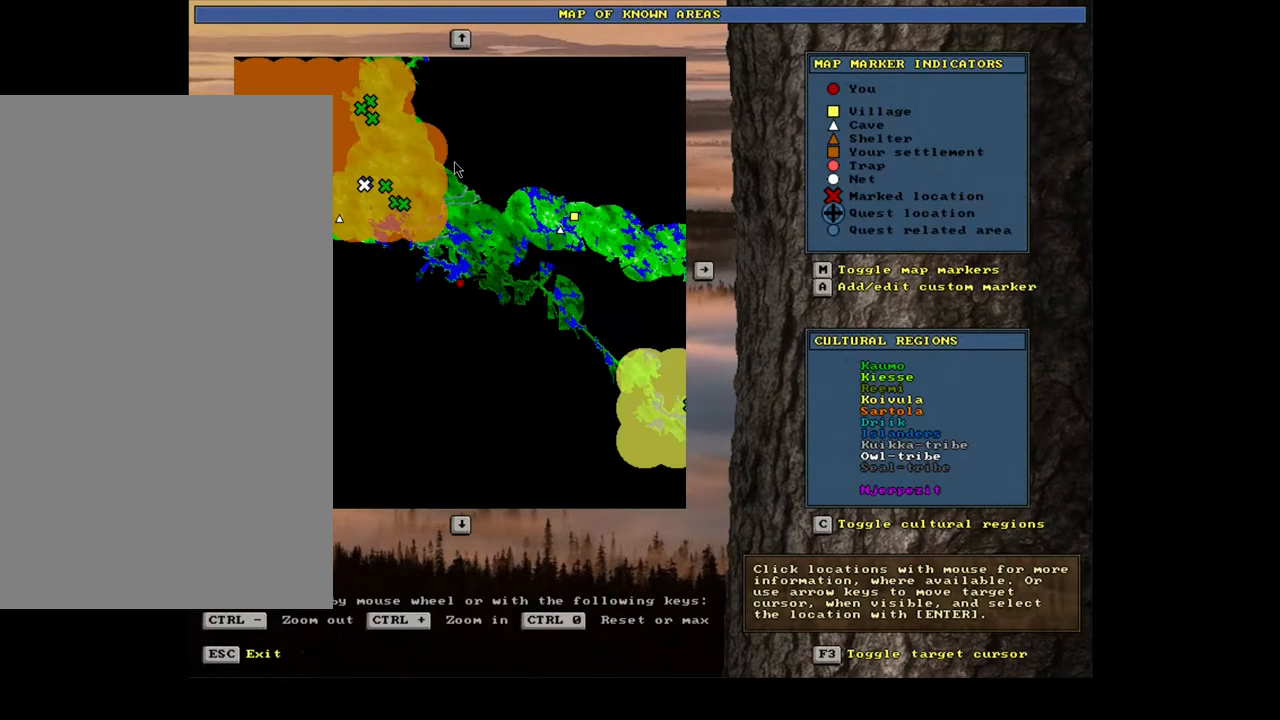
{"keys": ["ctrl_l"], "mouse": [], "events": []}
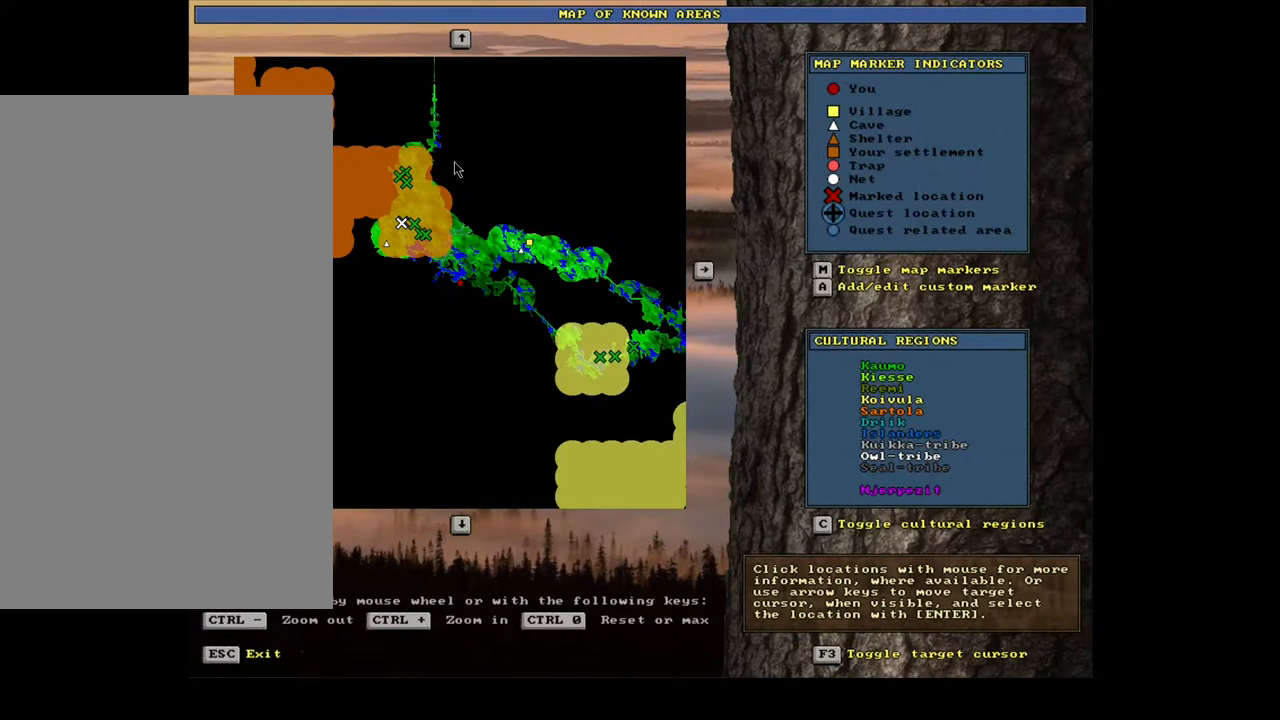
{"keys": ["ctrl_l"], "mouse": [], "events": []}
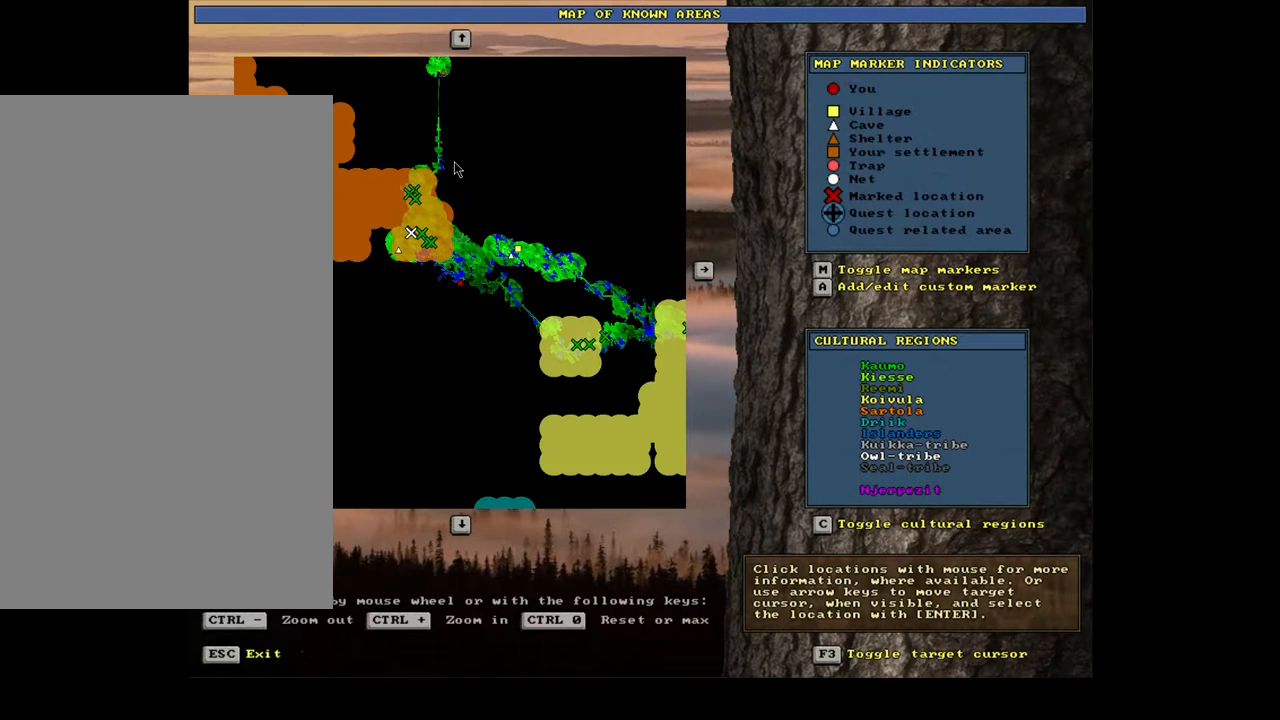
{"keys": ["ctrl_l"], "mouse": [], "events": [[67, "ctrl_l", "up"], [367, "ctrl_l", "down"]]}
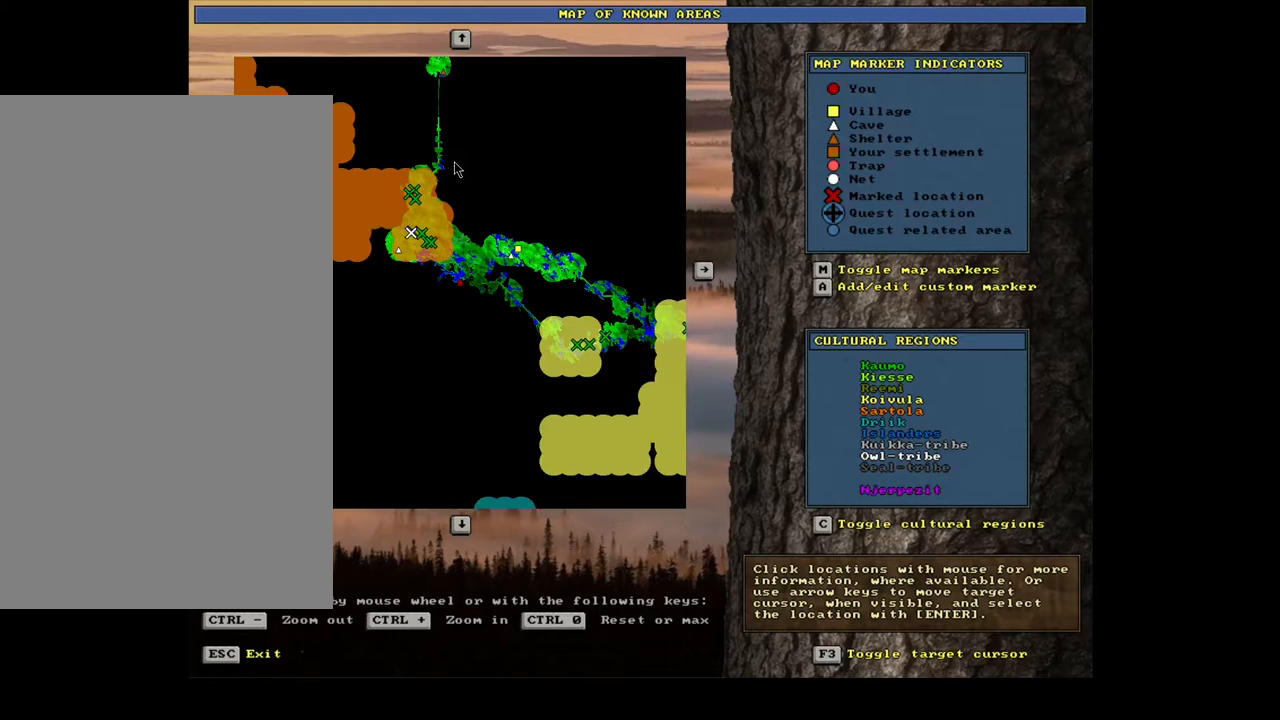
{"keys": ["ctrl_l"], "mouse": [], "events": []}
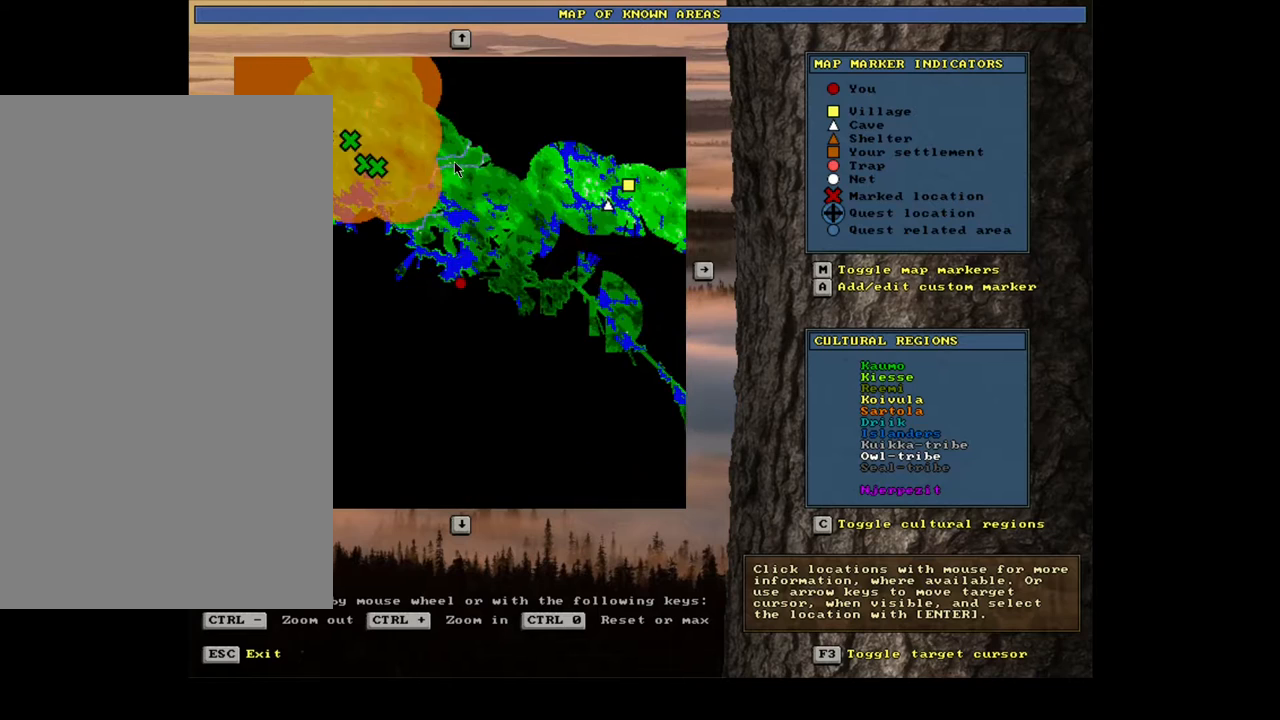
{"keys": ["ctrl_l"], "mouse": [], "events": []}
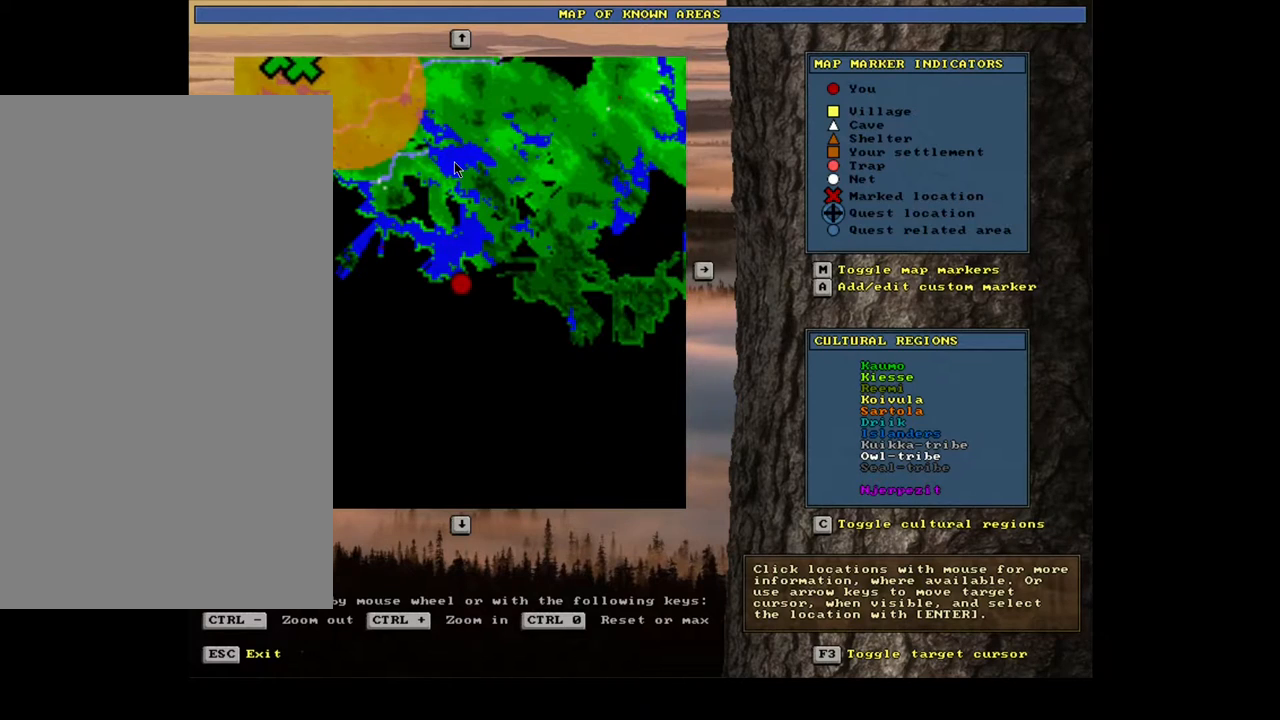
{"keys": [], "mouse": [], "events": [[433, "ctrl_l", "up"]]}
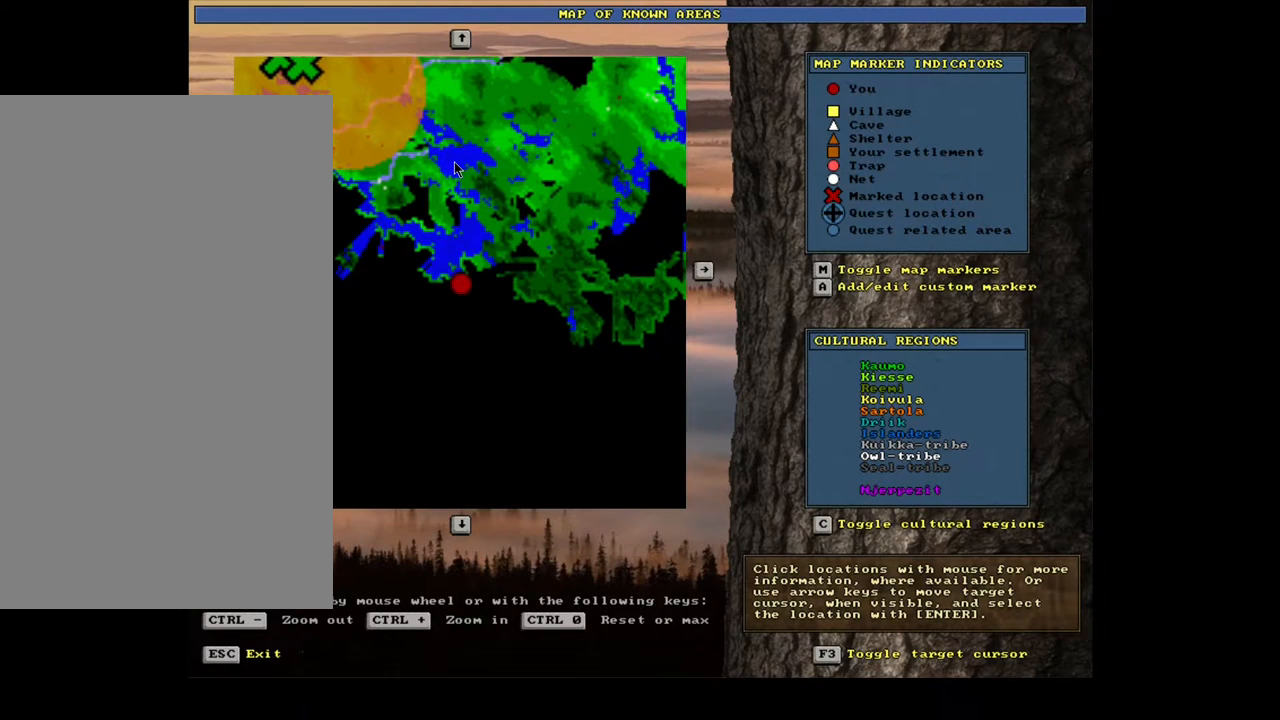
{"keys": [], "mouse": [], "events": [[83, "escape", "down"], [150, "escape", "up"]]}
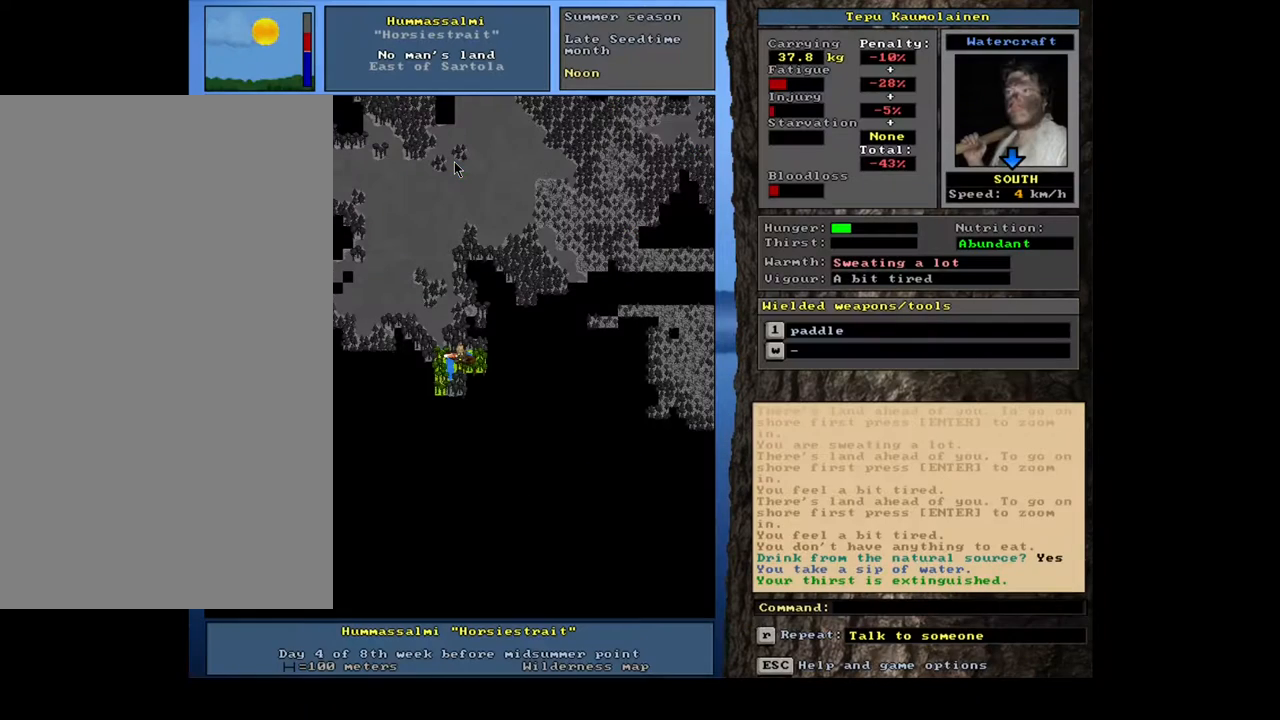
{"keys": ["ctrl_l", "num7"], "mouse": [], "events": [[50, "ctrl_l", "down"], [367, "num7", "down"], [467, "num7", "up"], [483, "num7", "down"]]}
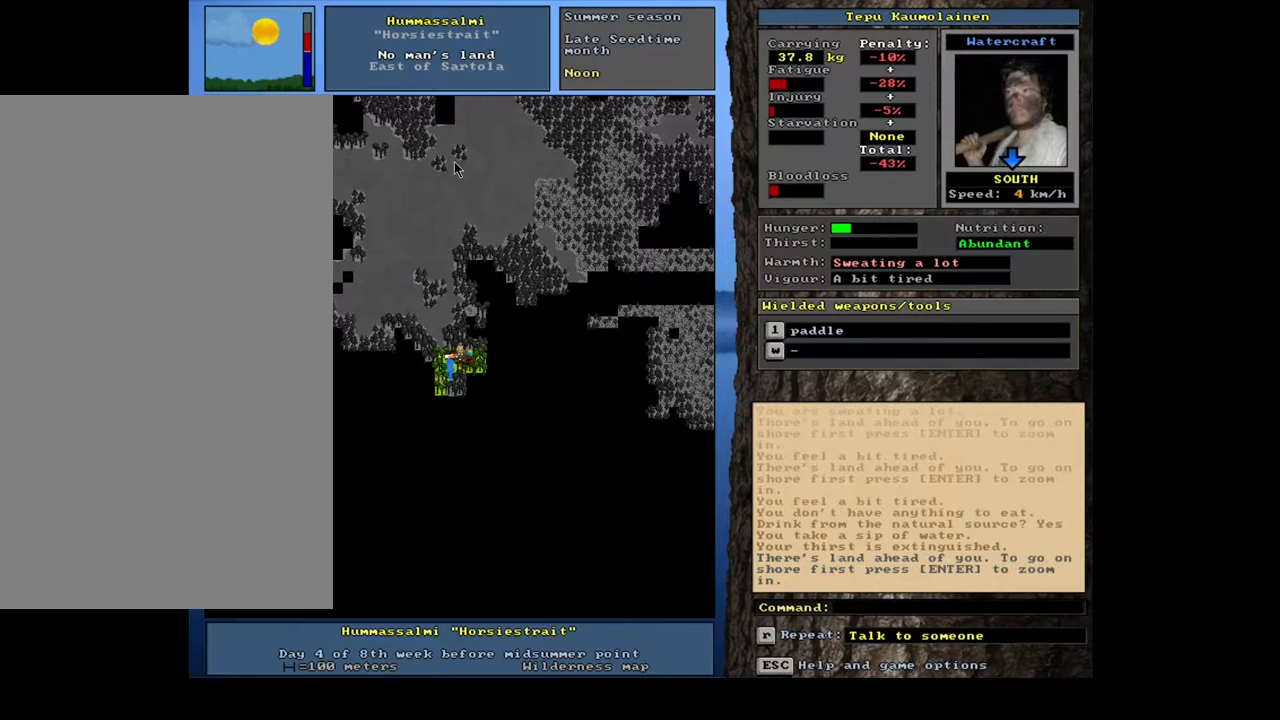
{"keys": ["ctrl_l", "num4"], "mouse": [], "events": [[150, "num7", "up"], [250, "num7", "down"], [350, "num7", "up"], [467, "num4", "down"]]}
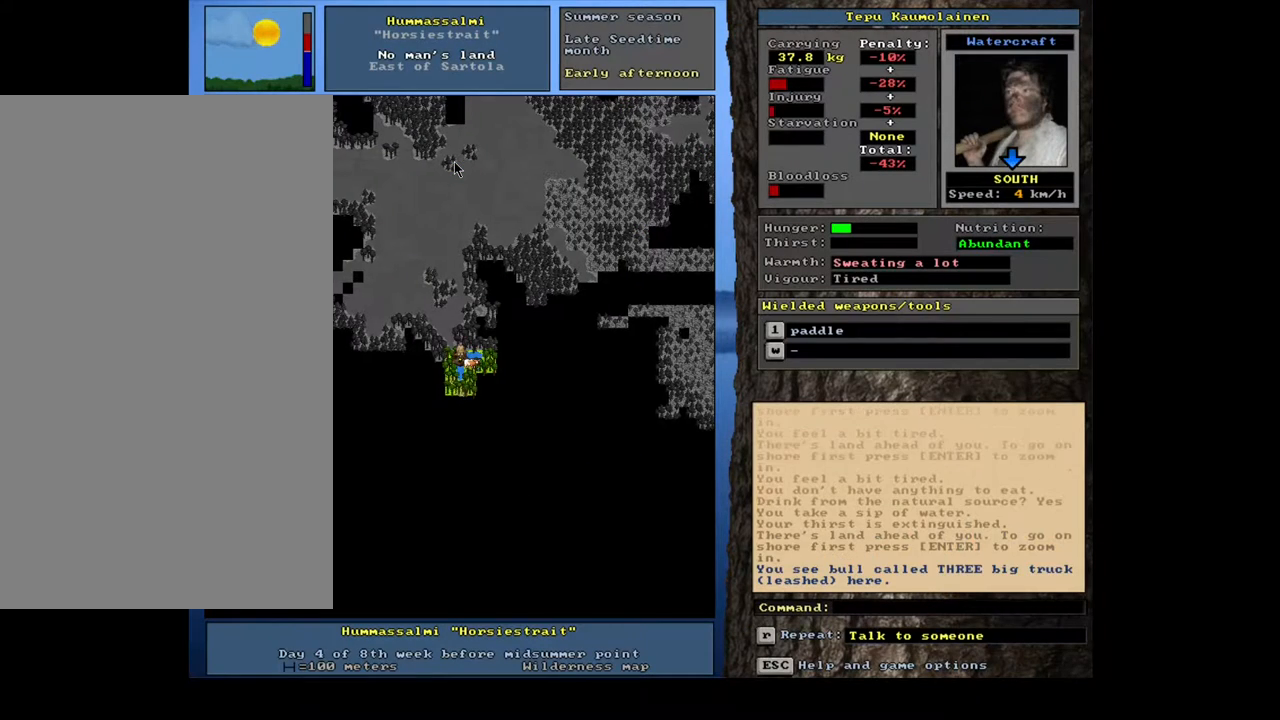
{"keys": ["ctrl_l", "num8"], "mouse": [], "events": [[67, "num4", "up"], [167, "num7", "down"], [267, "num7", "up"], [283, "num8", "down"], [400, "num8", "up"], [483, "num8", "down"]]}
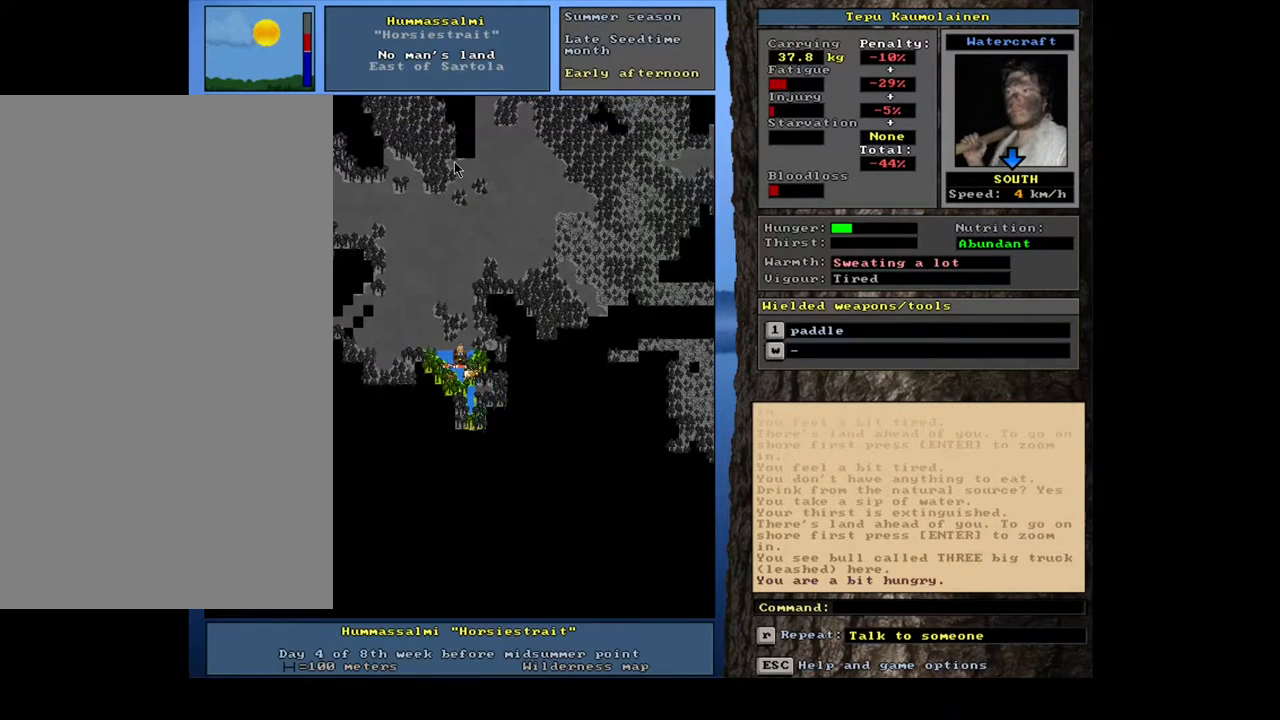
{"keys": ["ctrl_l", "num7"], "mouse": [], "events": [[83, "num8", "up"], [133, "num8", "down"], [150, "num9", "down"], [200, "num8", "up"], [267, "num8", "down"], [300, "num9", "up"], [383, "num8", "up"], [450, "num7", "down"]]}
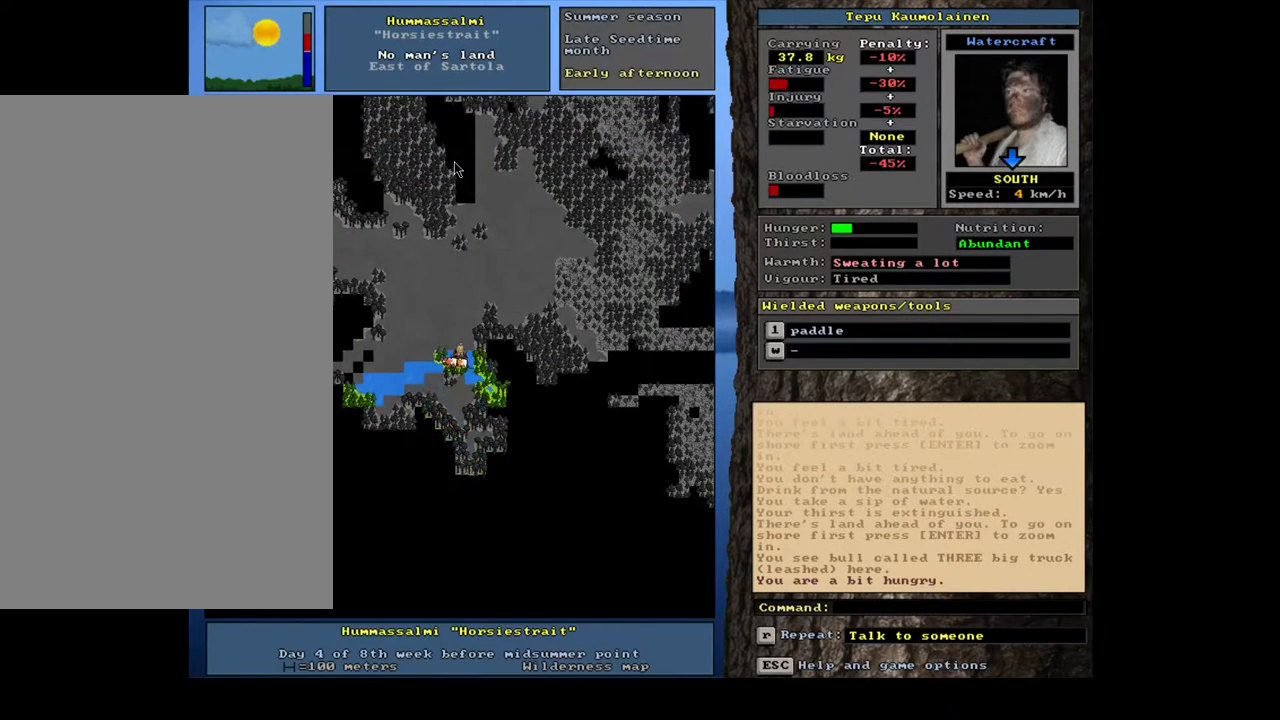
{"keys": ["ctrl_l"], "mouse": [], "events": [[50, "num7", "up"], [200, "num9", "down"], [317, "num9", "up"], [383, "num8", "down"], [467, "num8", "up"]]}
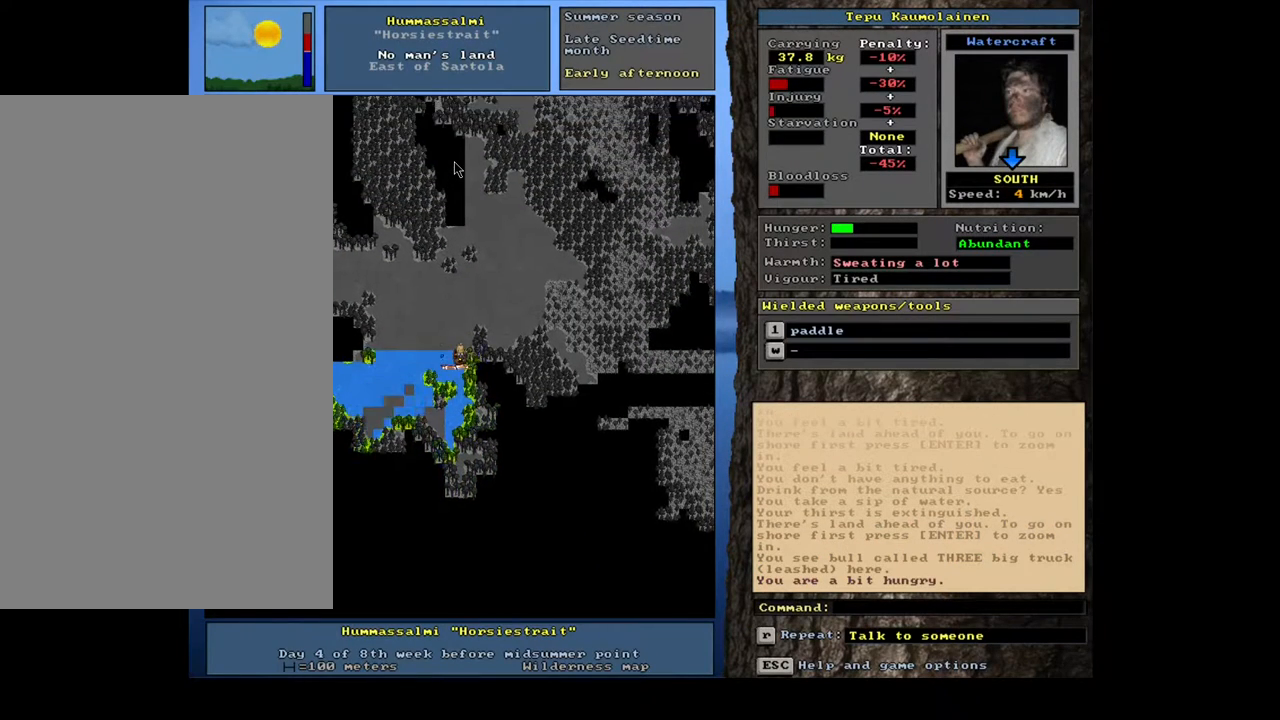
{"keys": ["ctrl_l", "num8"], "mouse": [], "events": [[33, "num8", "down"], [33, "num9", "down"], [67, "num8", "up"], [233, "num9", "up"], [300, "num8", "down"], [300, "num9", "down"], [350, "num8", "up"], [367, "num9", "up"], [433, "num9", "down"], [450, "num8", "down"], [483, "num9", "up"]]}
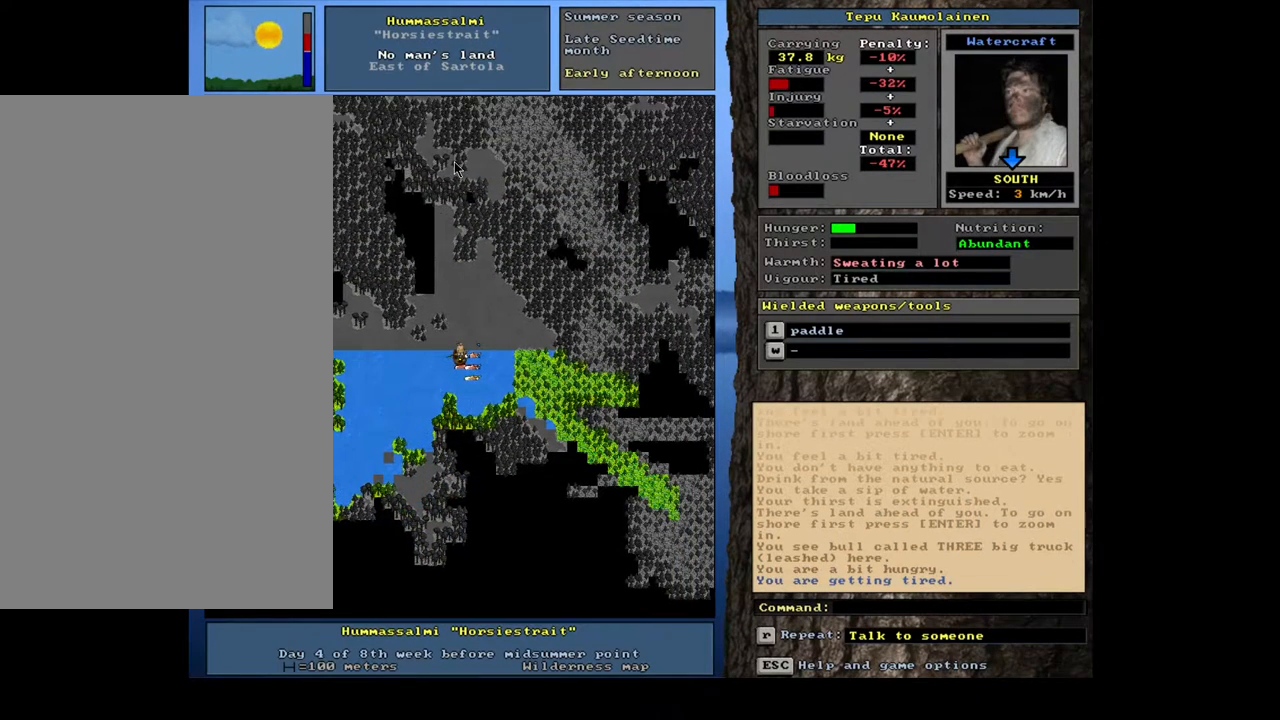
{"keys": ["ctrl_l"], "mouse": [], "events": [[17, "num8", "up"], [283, "num9", "down"], [333, "num9", "up"]]}